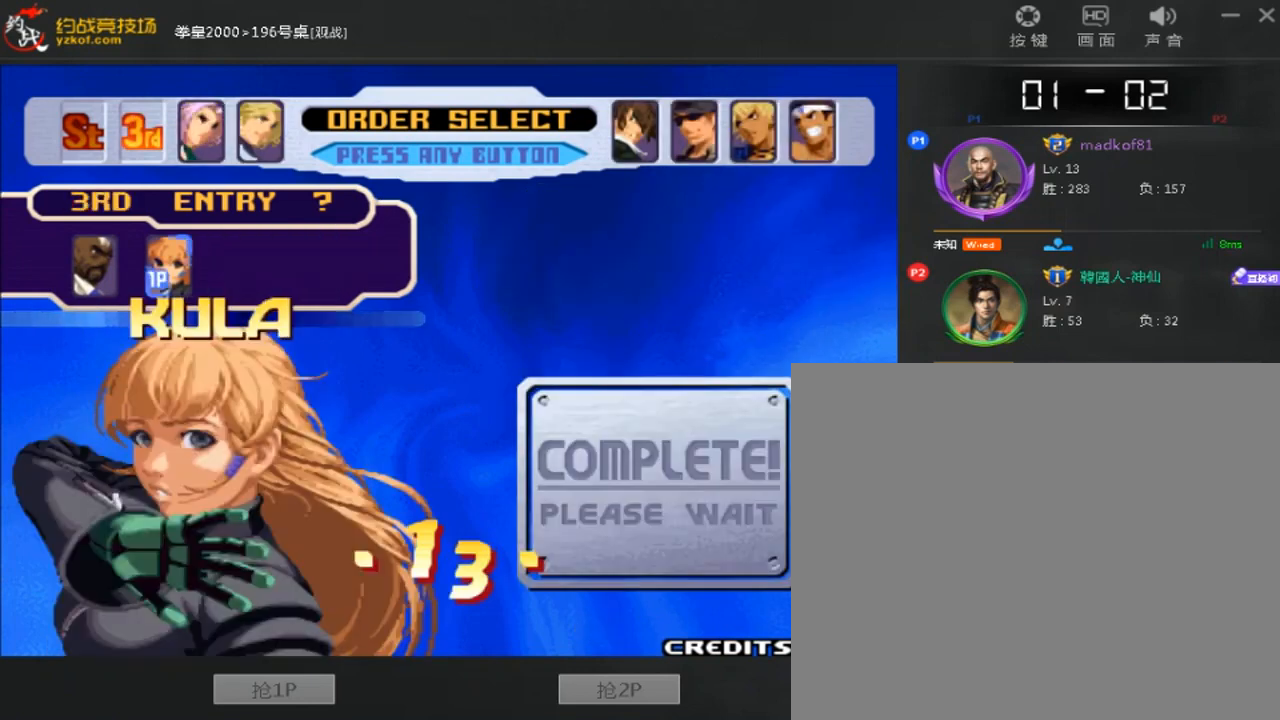
Gameplay with a controller (arcade stick); each line is a JSON object with the inputs held at the frame after it. "events" lists button and stick changes between this image and that frame as [ms after this image, input, new state], when the widget could be followed in between. Not read: L3 R3.
{"buttons": [], "left_stick": "center", "events": []}
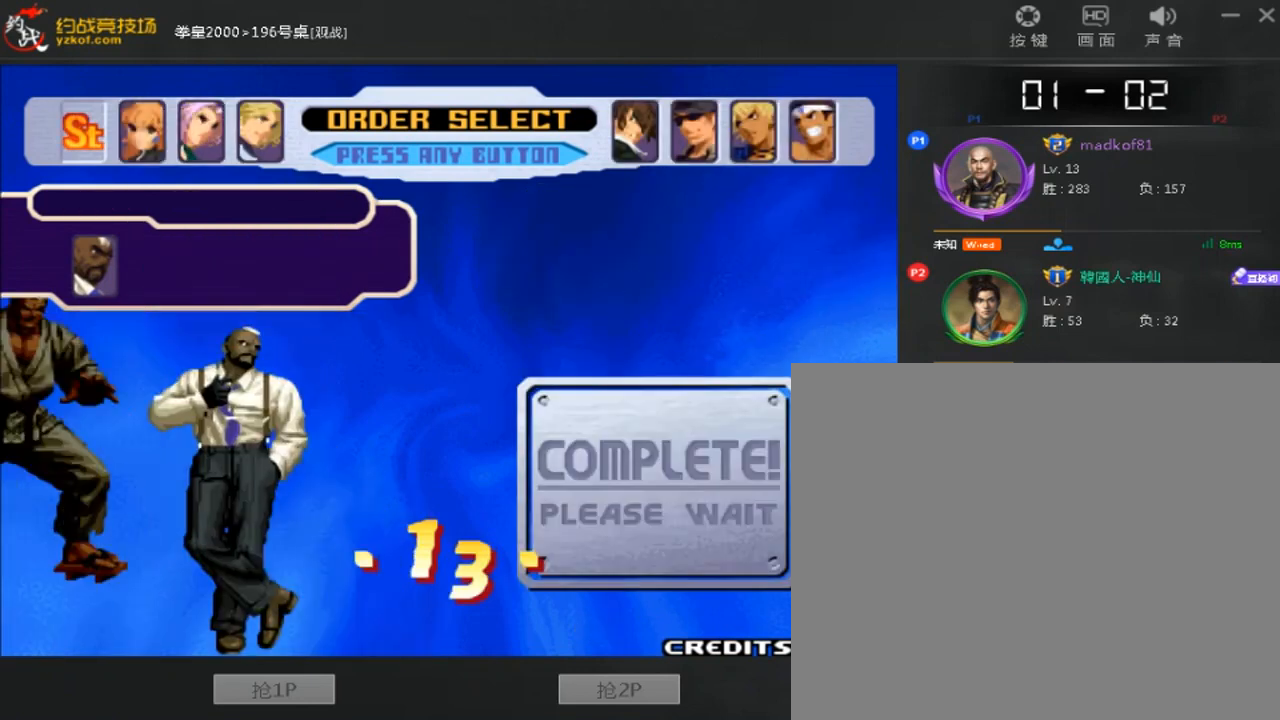
{"buttons": [], "left_stick": "center", "events": []}
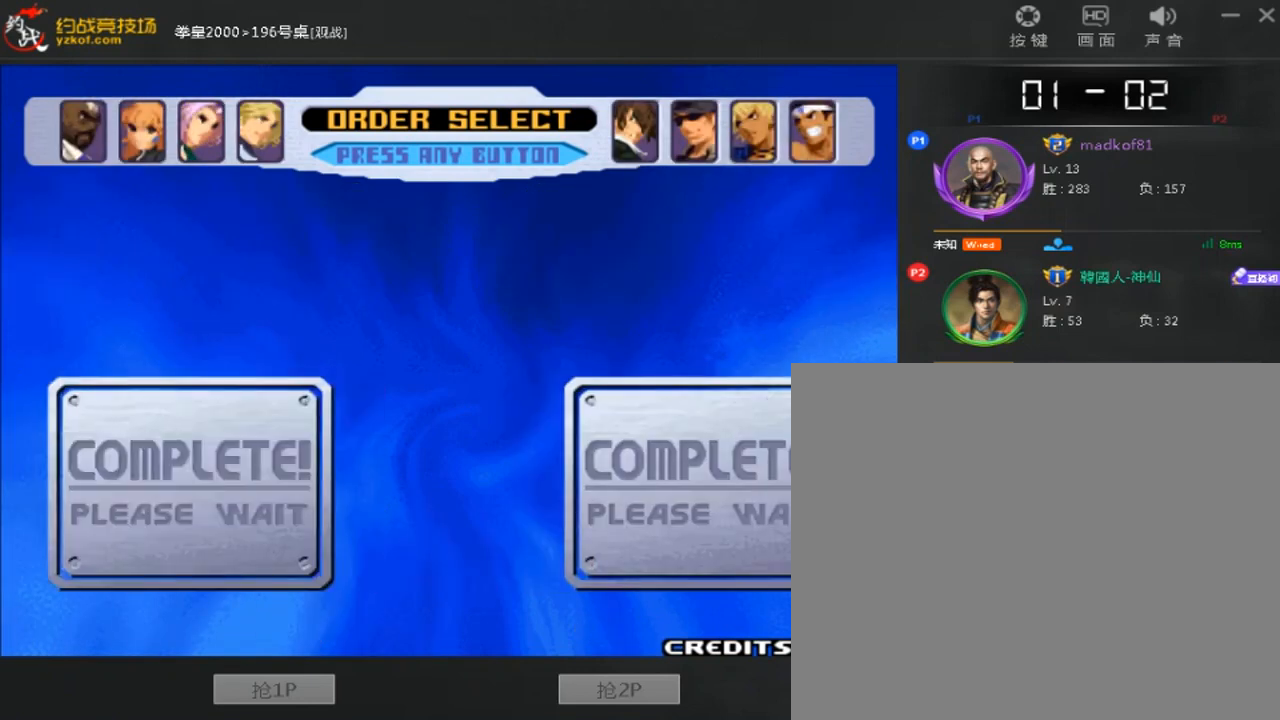
{"buttons": [], "left_stick": "center", "events": []}
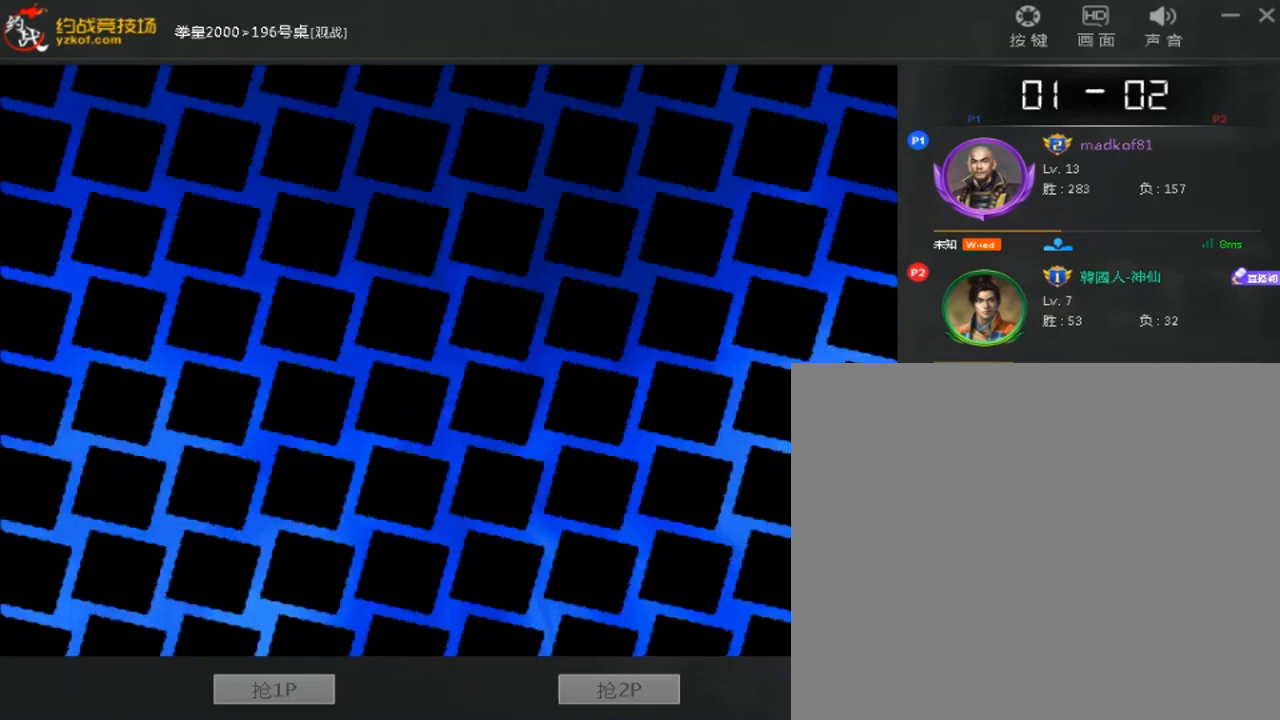
{"buttons": [], "left_stick": "center", "events": []}
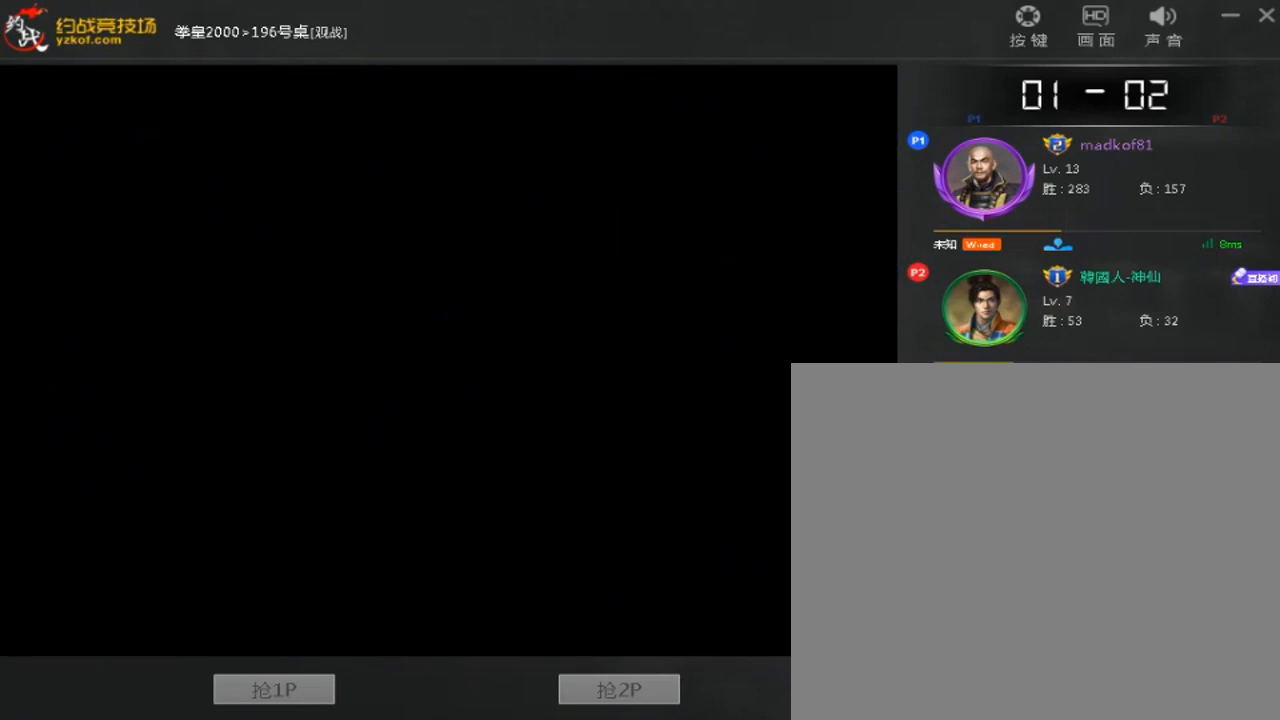
{"buttons": [], "left_stick": "center", "events": []}
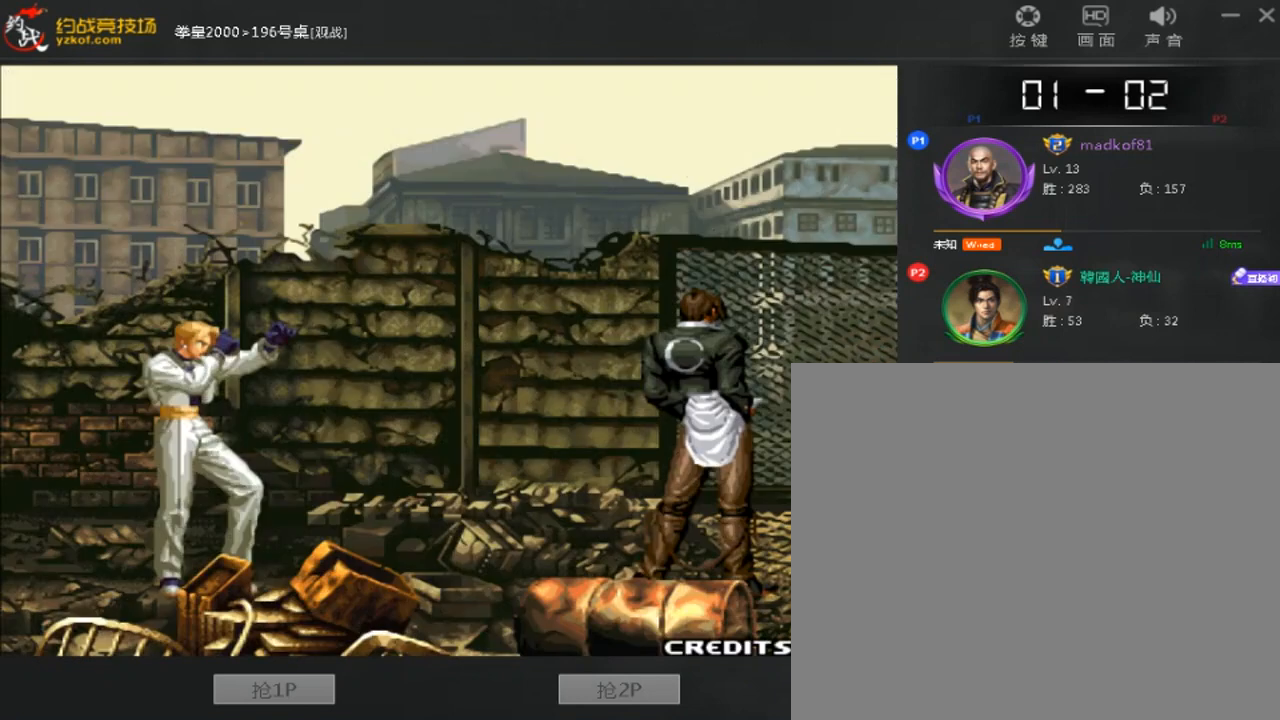
{"buttons": ["A"], "left_stick": "center", "events": [[520, "A", "down"]]}
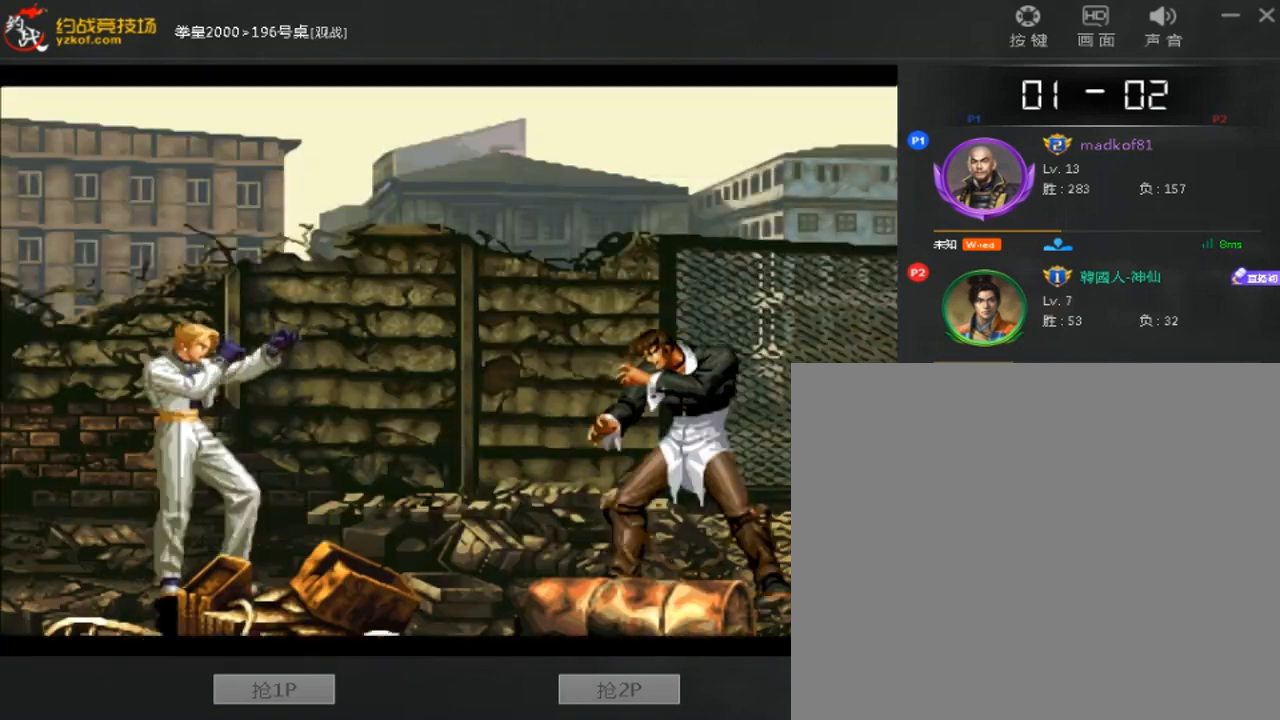
{"buttons": ["A", "B", "C", "D"], "left_stick": "center", "events": [[360, "D", "down"], [400, "B", "down"], [400, "C", "down"]]}
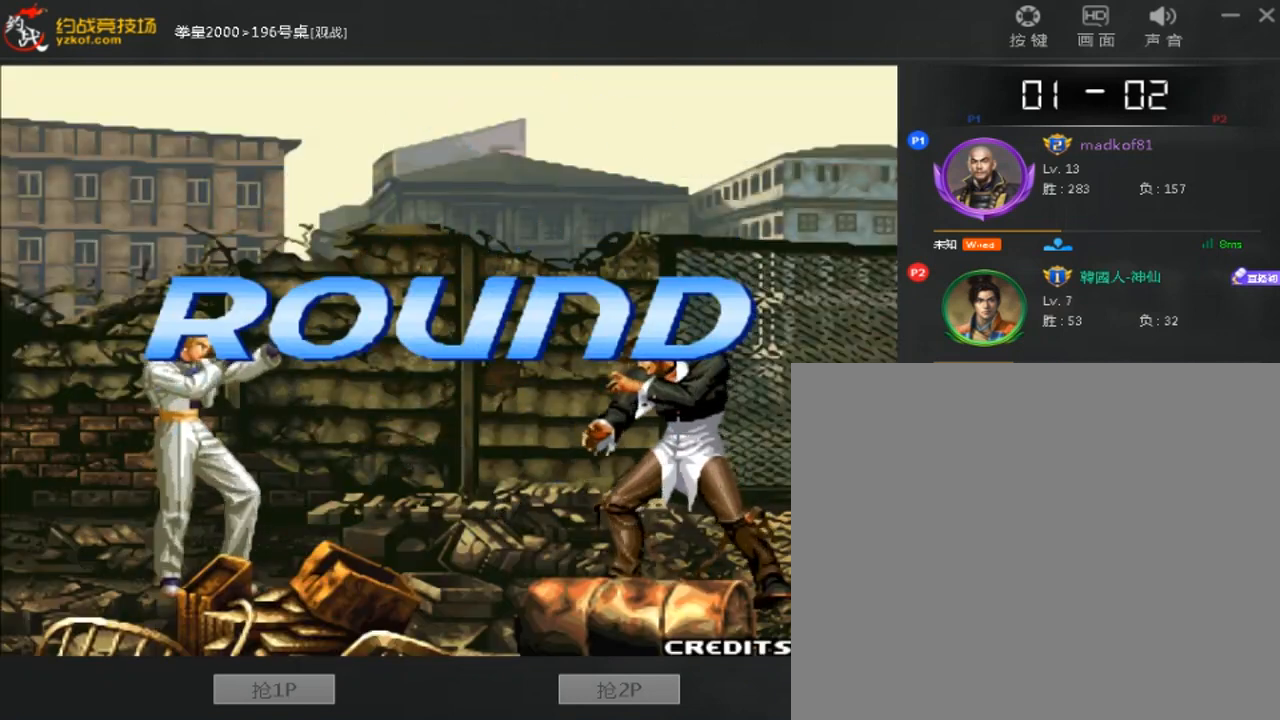
{"buttons": ["A", "B", "C", "D"], "left_stick": "center", "events": []}
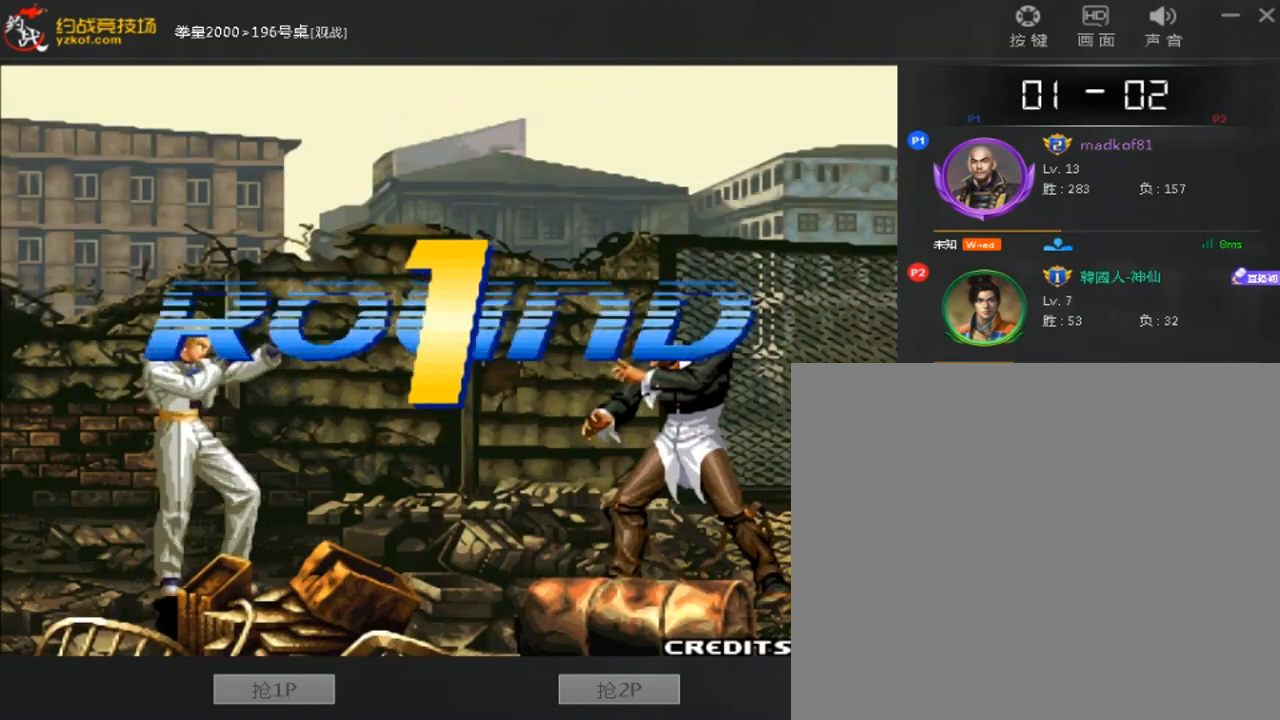
{"buttons": ["A", "B", "C", "D"], "left_stick": "center", "events": []}
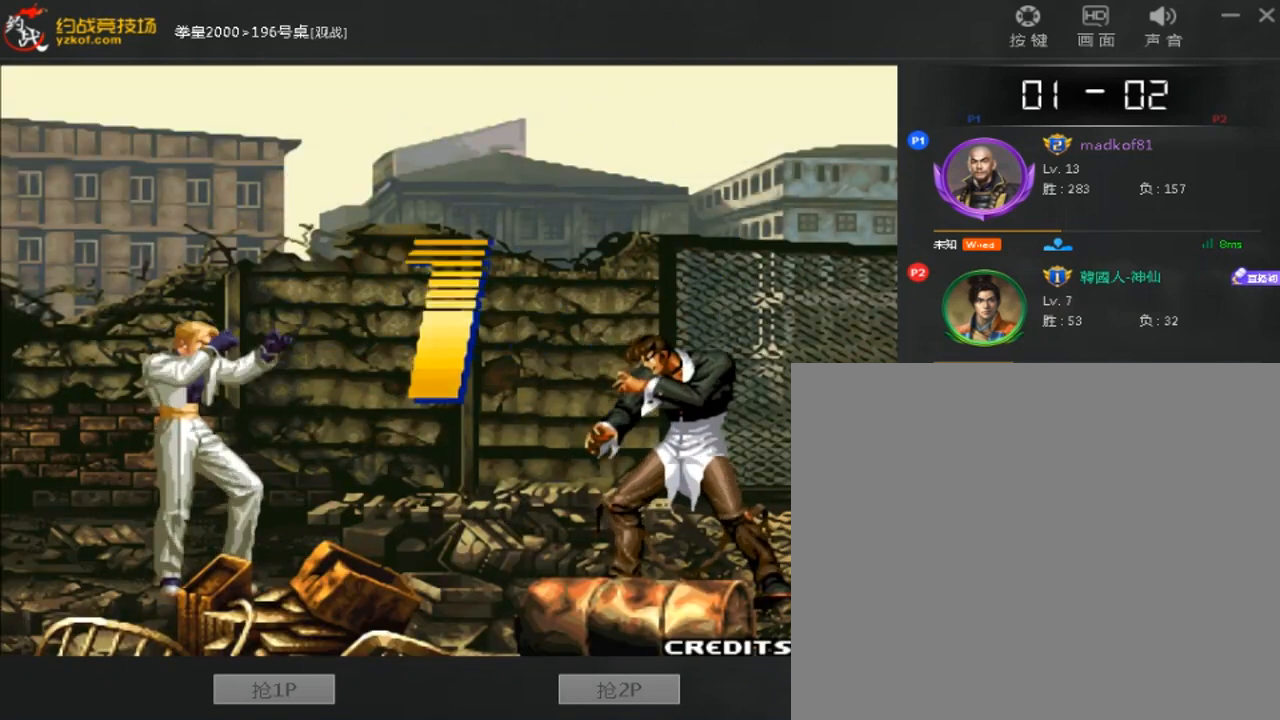
{"buttons": [], "left_stick": "center", "events": [[160, "D", "up"], [240, "A", "up"], [240, "B", "up"], [240, "C", "up"]]}
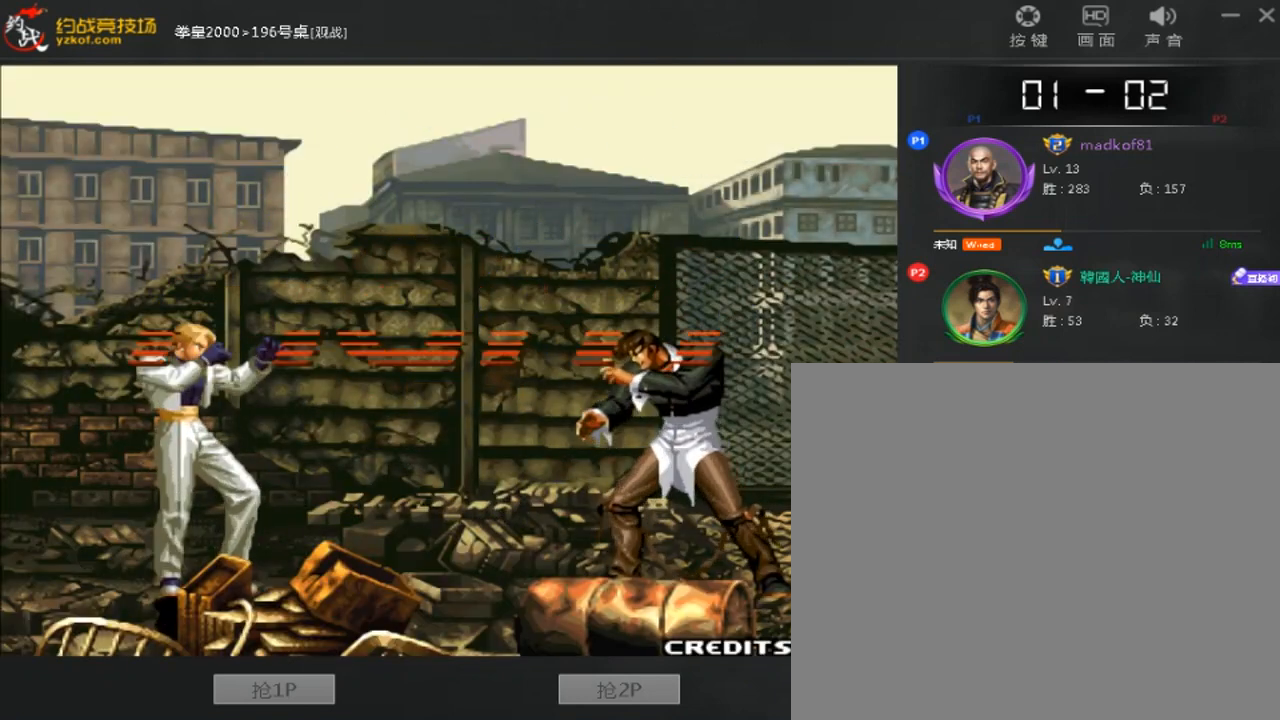
{"buttons": ["B"], "left_stick": "center", "events": [[80, "left_stick", "right"], [280, "left_stick", "center"], [480, "B", "down"]]}
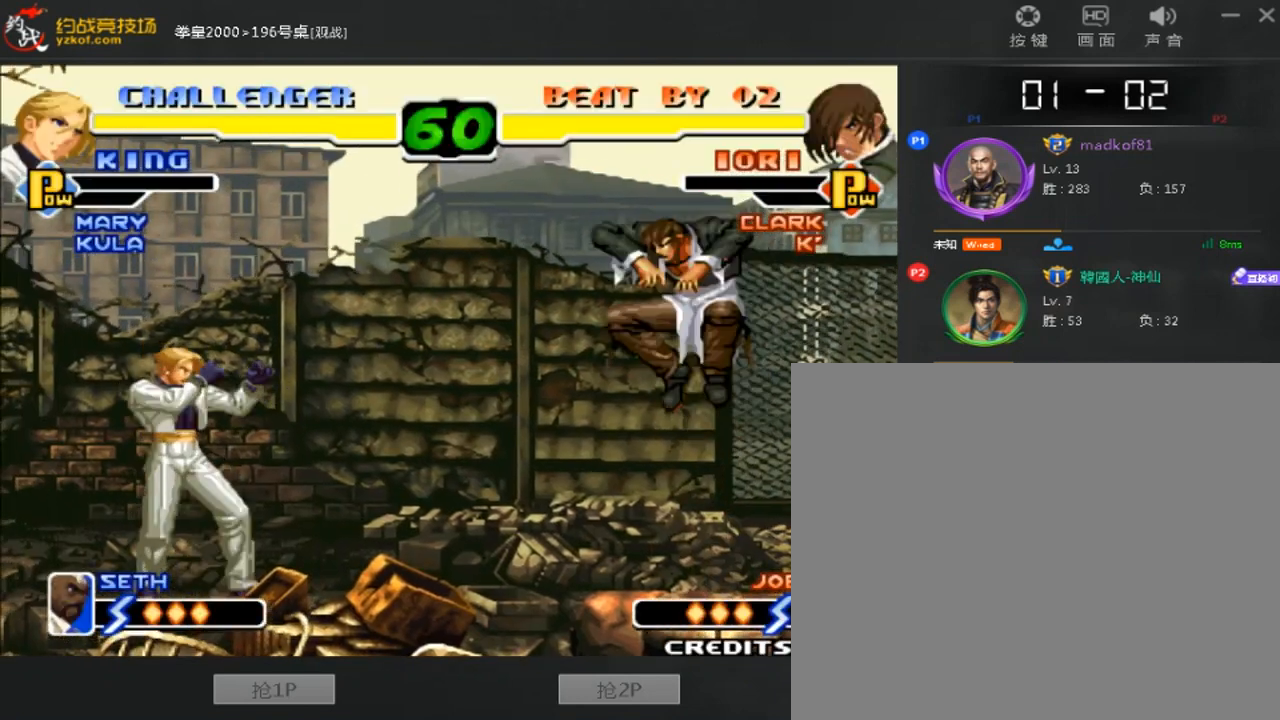
{"buttons": [], "left_stick": "down-right", "events": [[160, "B", "up"], [200, "left_stick", "down-right"]]}
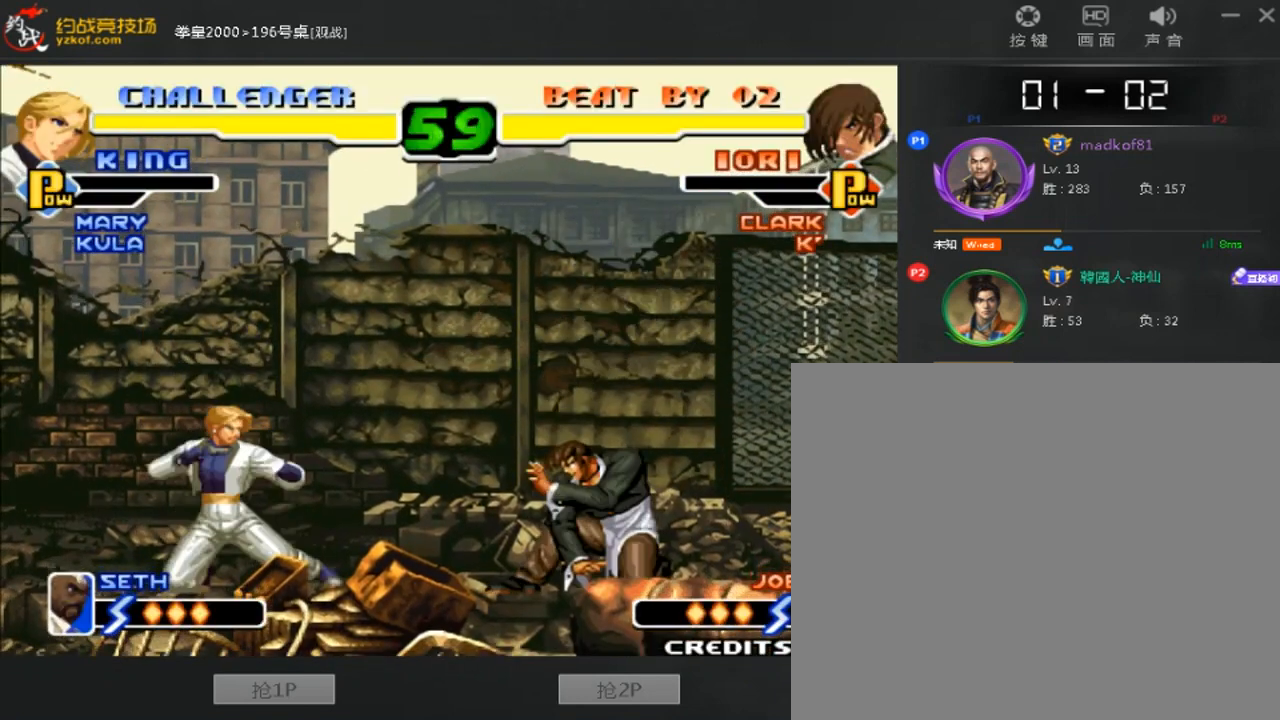
{"buttons": [], "left_stick": "down-right", "events": []}
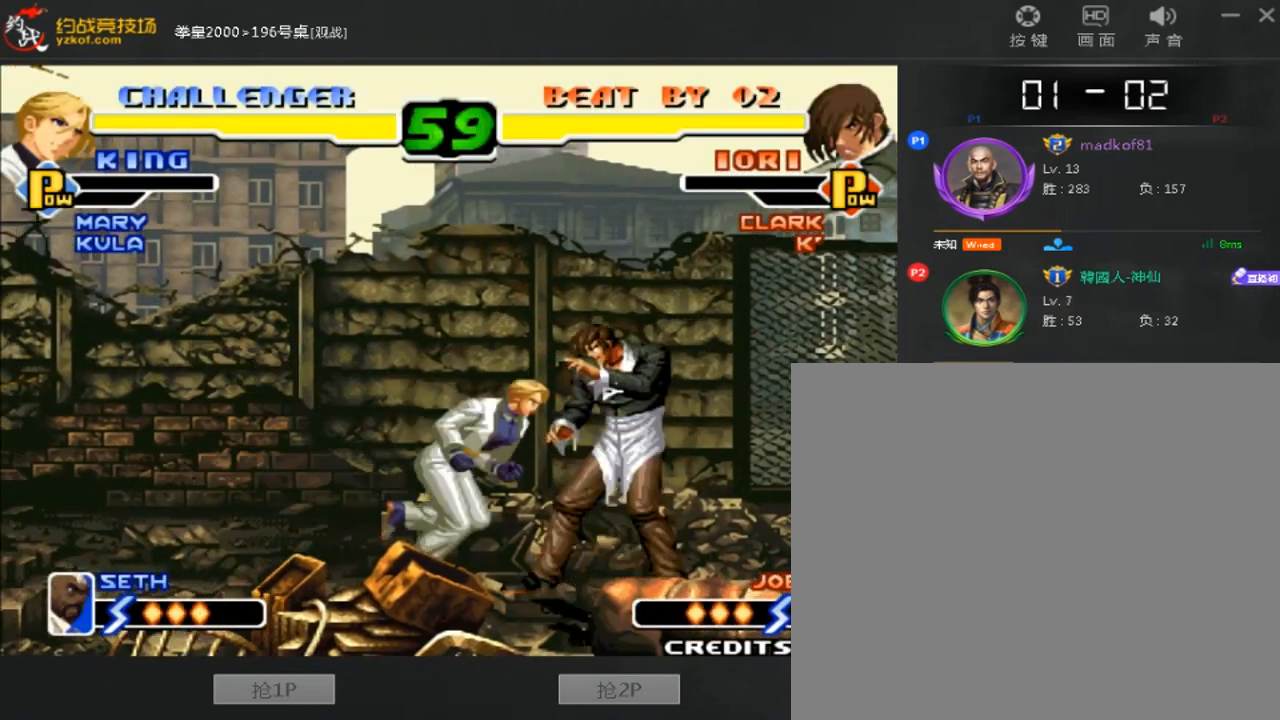
{"buttons": [], "left_stick": "right", "events": [[160, "left_stick", "right"], [240, "A", "down"], [240, "B", "down"], [480, "A", "up"], [480, "B", "up"]]}
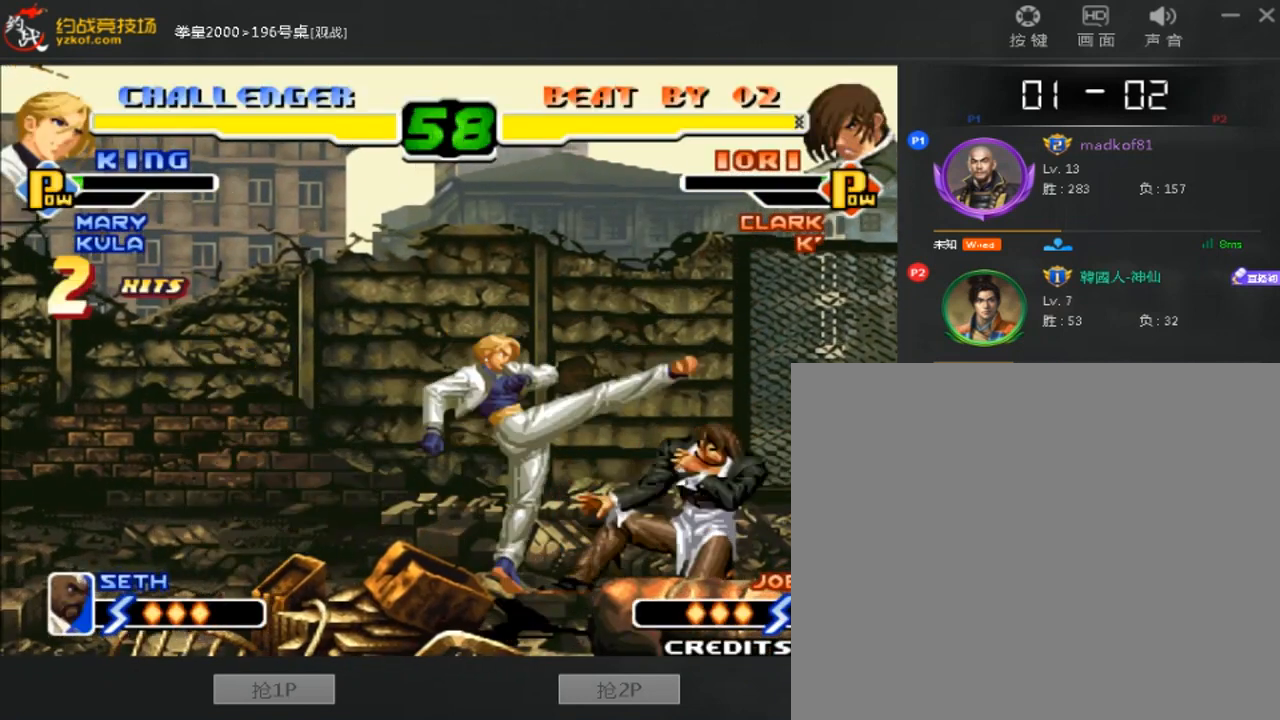
{"buttons": [], "left_stick": "center", "events": [[120, "left_stick", "center"]]}
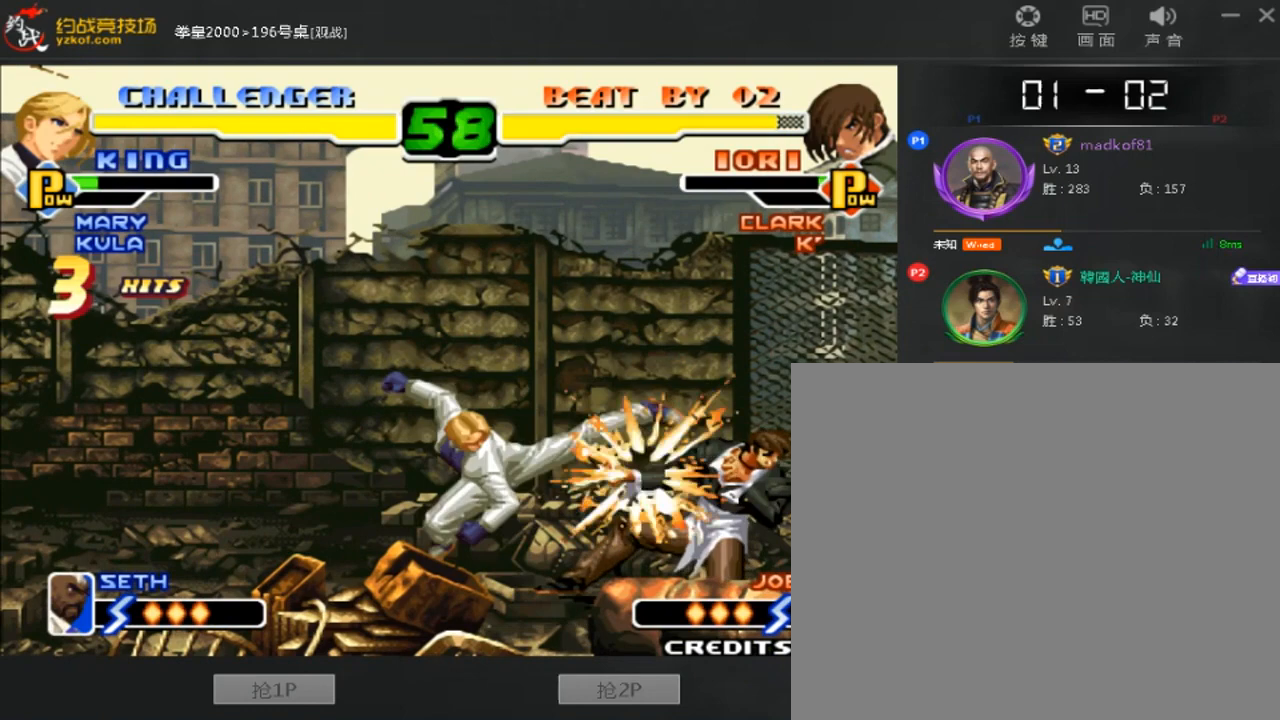
{"buttons": [], "left_stick": "center", "events": []}
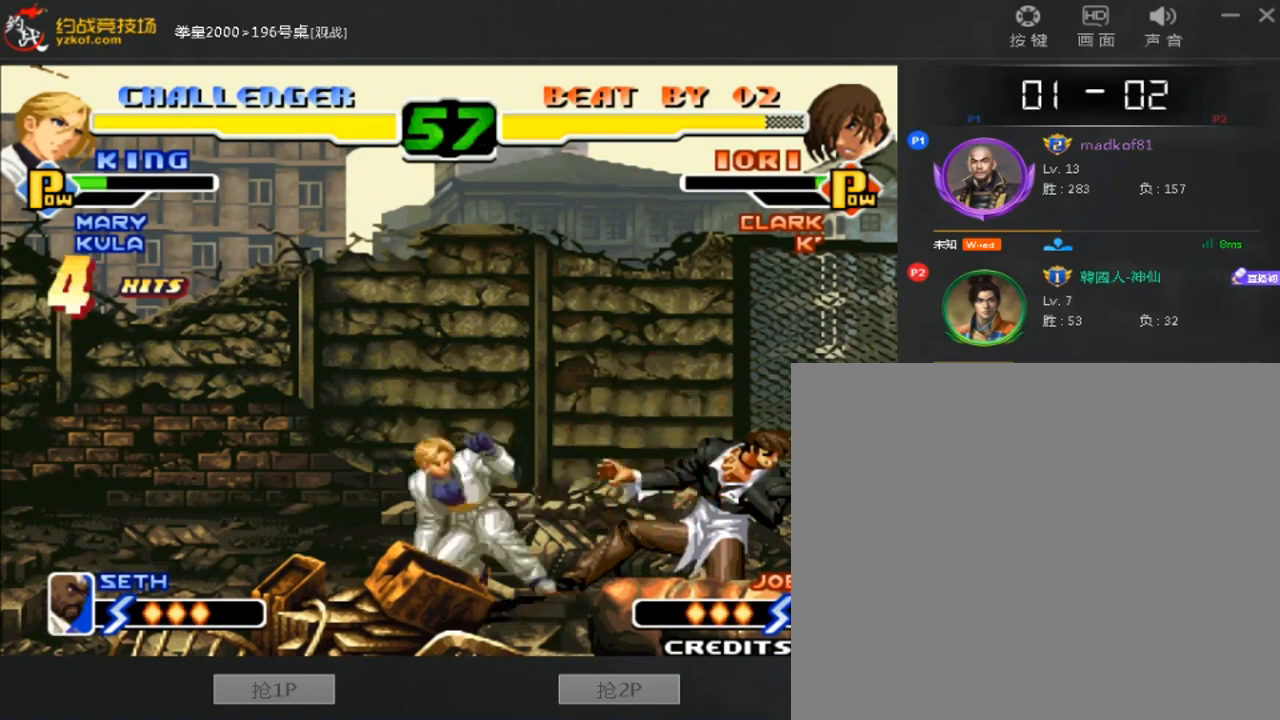
{"buttons": [], "left_stick": "center", "events": []}
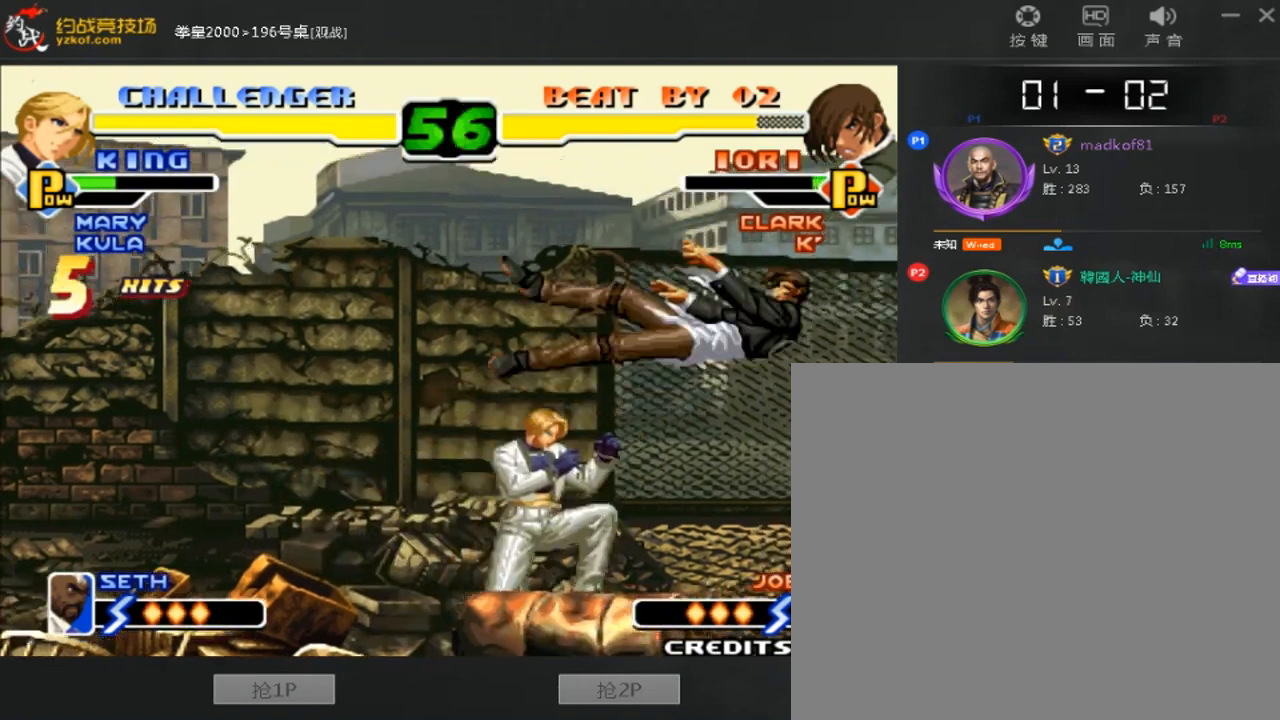
{"buttons": [], "left_stick": "center", "events": [[280, "A", "down"], [280, "B", "down"], [480, "A", "up"], [480, "B", "up"]]}
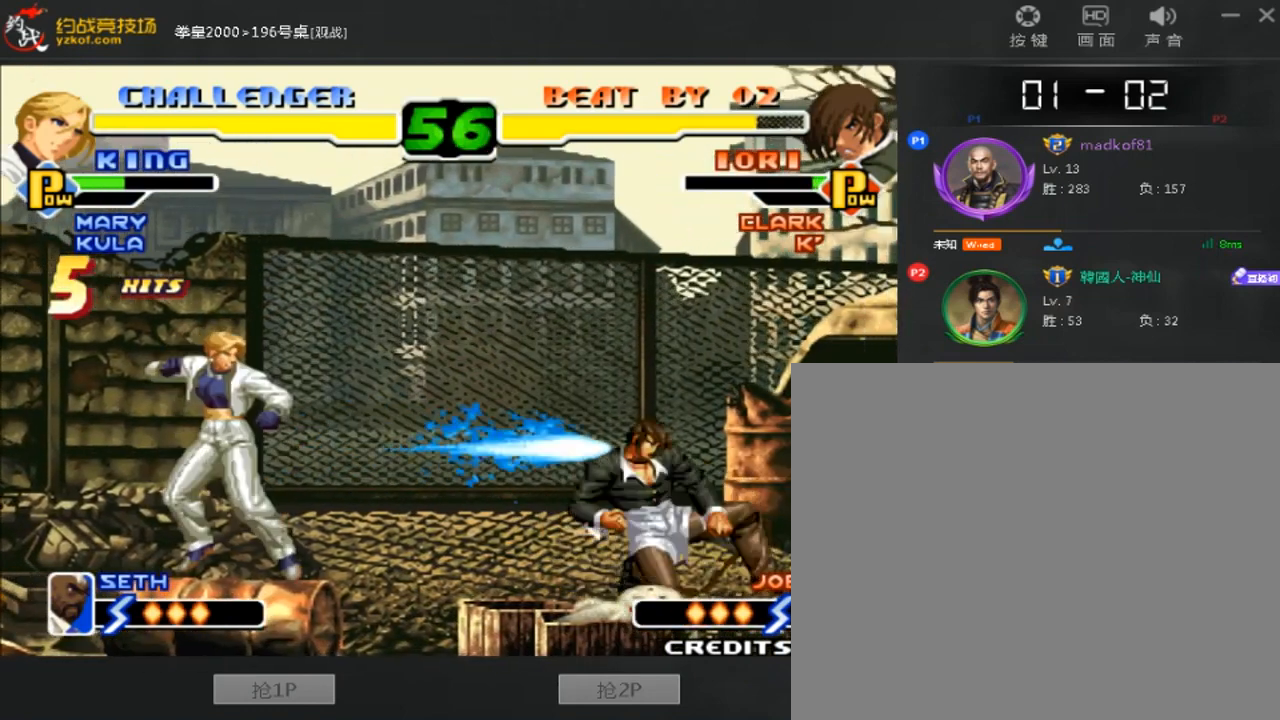
{"buttons": [], "left_stick": "right", "events": [[80, "left_stick", "right"], [160, "A", "down"], [160, "B", "down"], [400, "B", "up"], [440, "A", "up"]]}
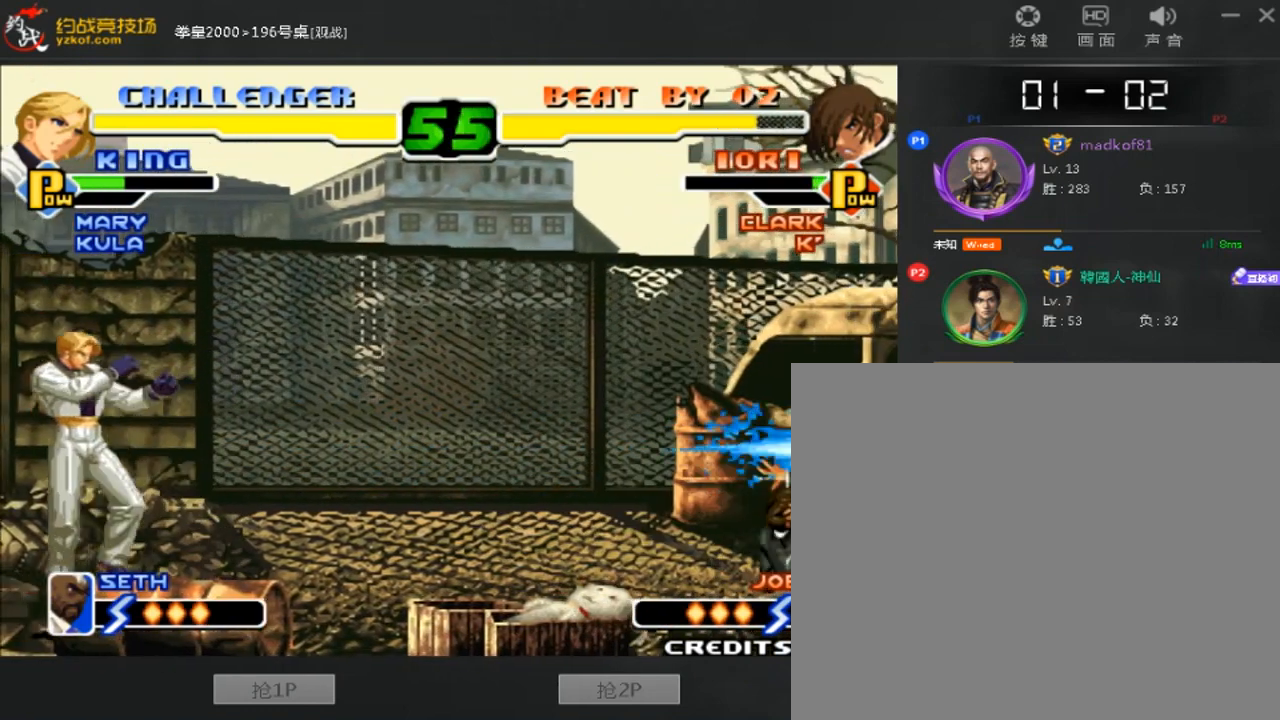
{"buttons": [], "left_stick": "center", "events": [[240, "left_stick", "center"]]}
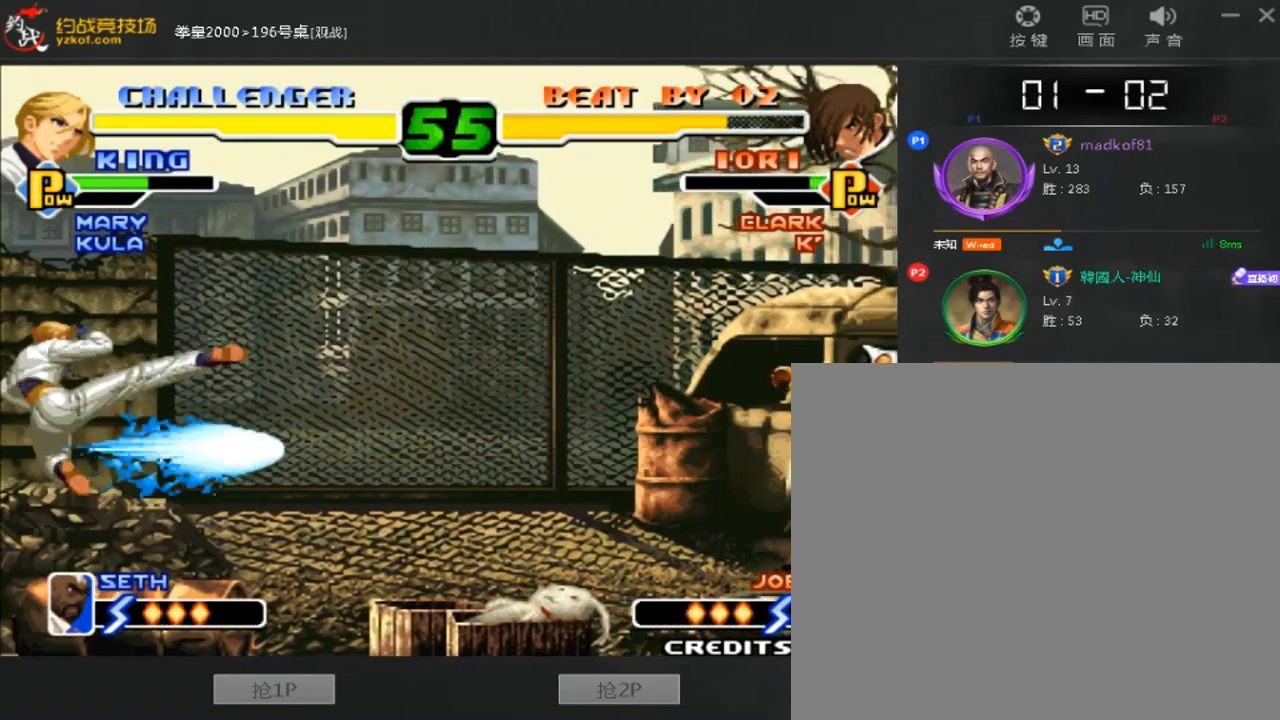
{"buttons": [], "left_stick": "center", "events": [[240, "left_stick", "down"], [320, "left_stick", "left"], [400, "left_stick", "center"]]}
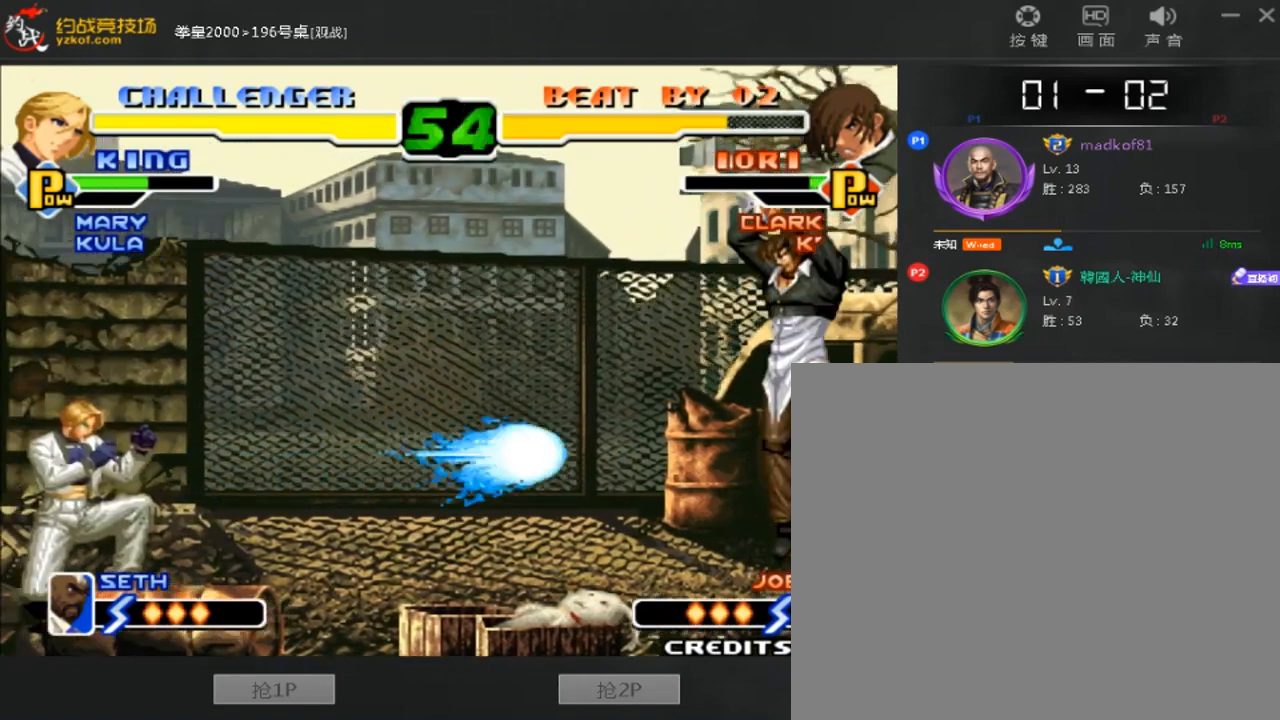
{"buttons": ["D"], "left_stick": "right", "events": [[240, "left_stick", "down-right"], [520, "D", "down"], [520, "left_stick", "right"]]}
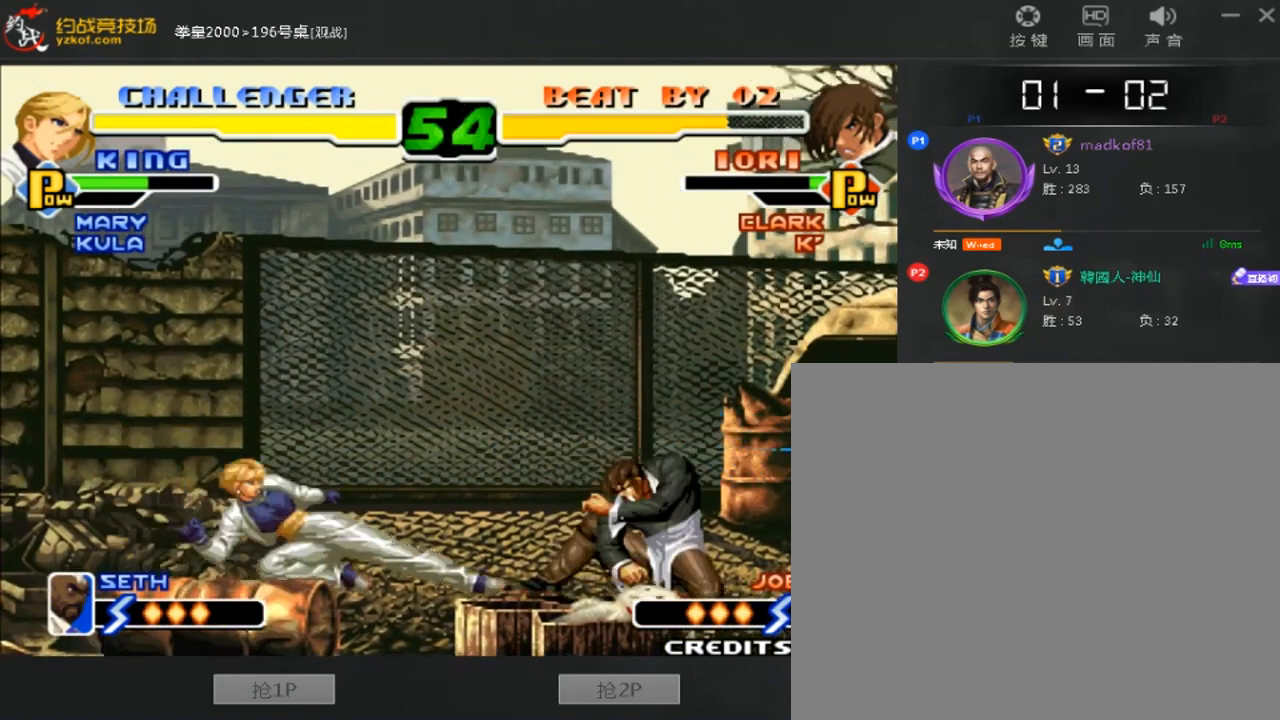
{"buttons": [], "left_stick": "left", "events": [[120, "D", "up"], [200, "A", "down"], [280, "left_stick", "center"], [320, "A", "up"], [480, "left_stick", "left"]]}
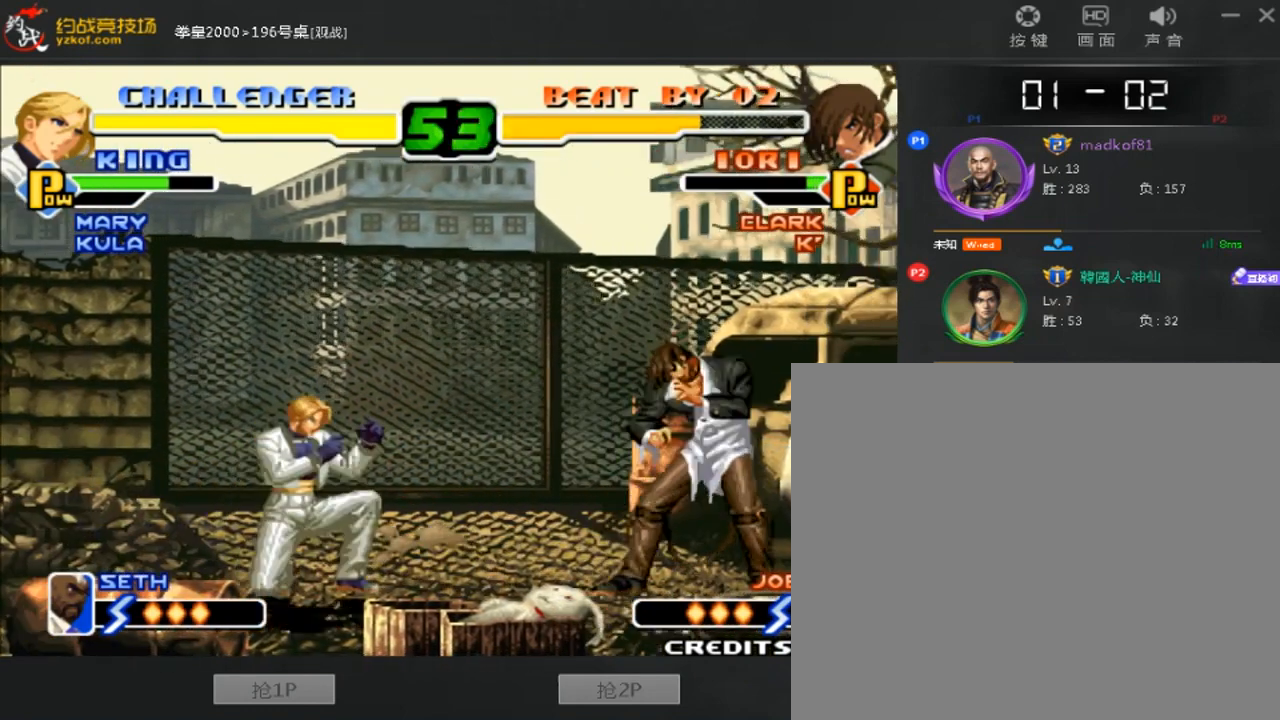
{"buttons": [], "left_stick": "right", "events": [[120, "left_stick", "center"], [200, "C", "down"], [200, "D", "down"], [400, "C", "up"], [400, "D", "up"], [520, "left_stick", "right"]]}
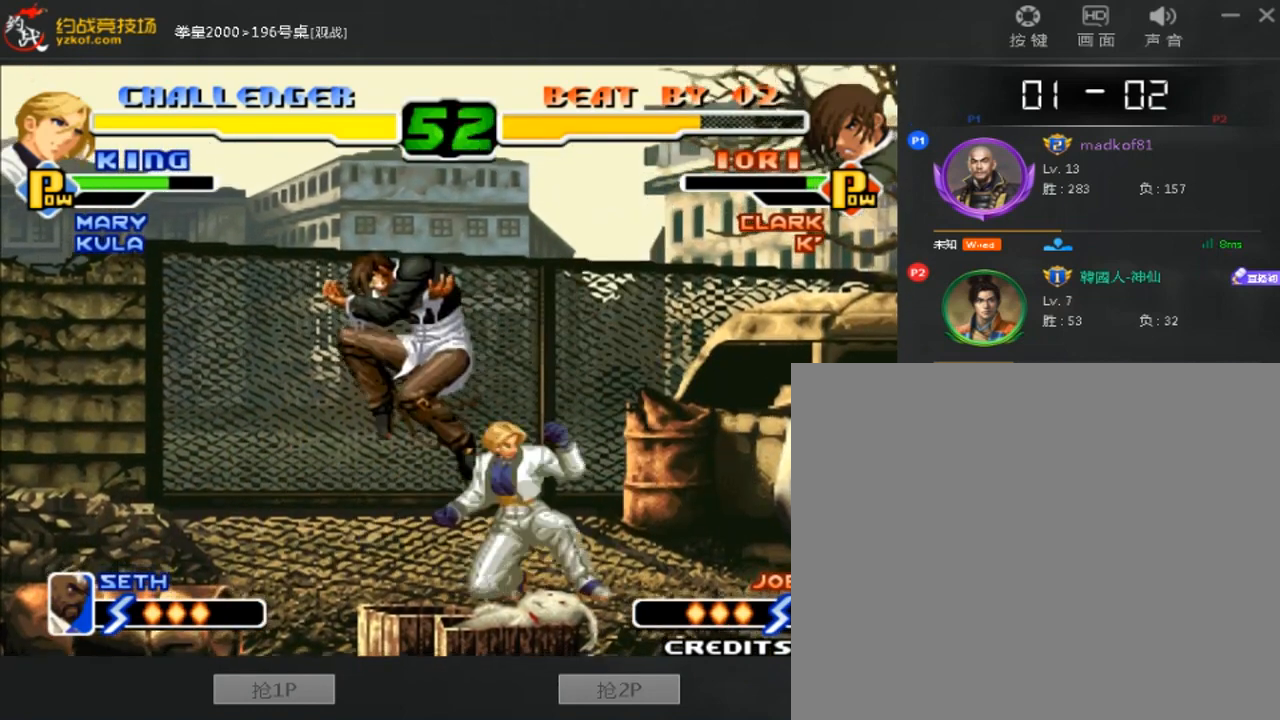
{"buttons": [], "left_stick": "right", "events": [[80, "A", "down"], [80, "B", "down"], [200, "B", "up"], [280, "B", "down"], [440, "A", "up"], [440, "B", "up"]]}
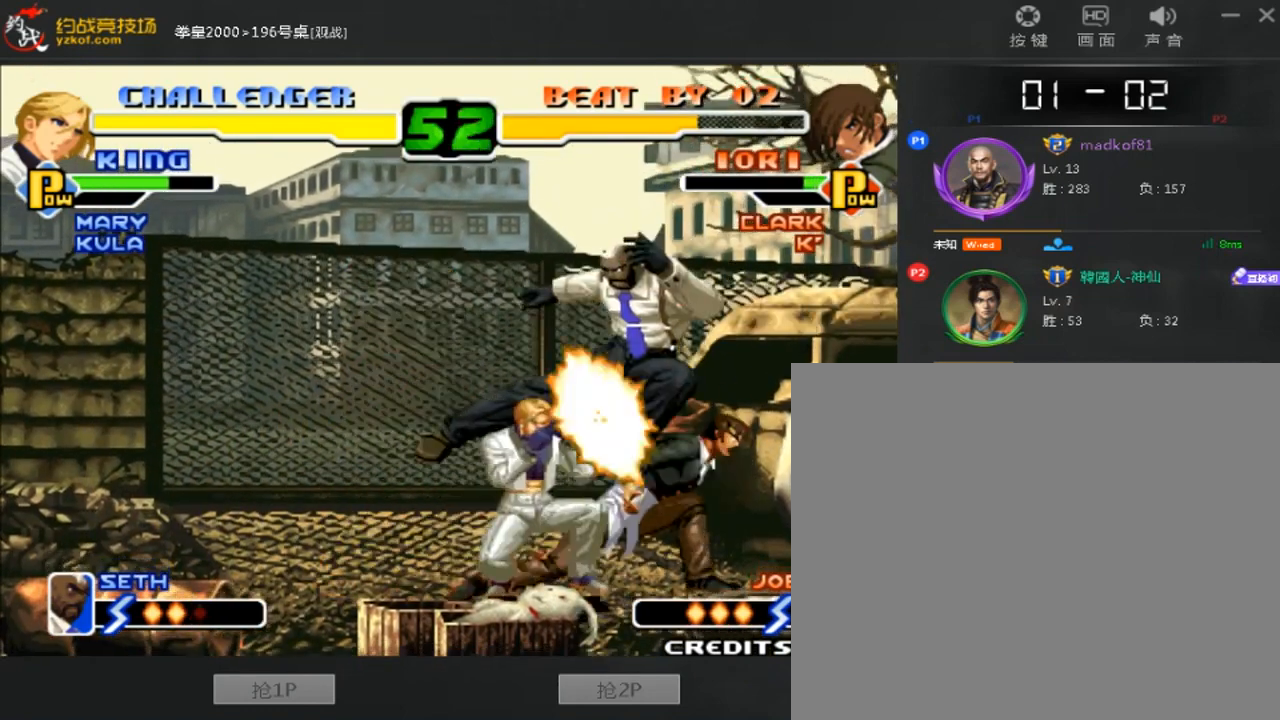
{"buttons": [], "left_stick": "right", "events": [[120, "A", "down"], [120, "B", "down"], [280, "A", "up"], [280, "B", "up"]]}
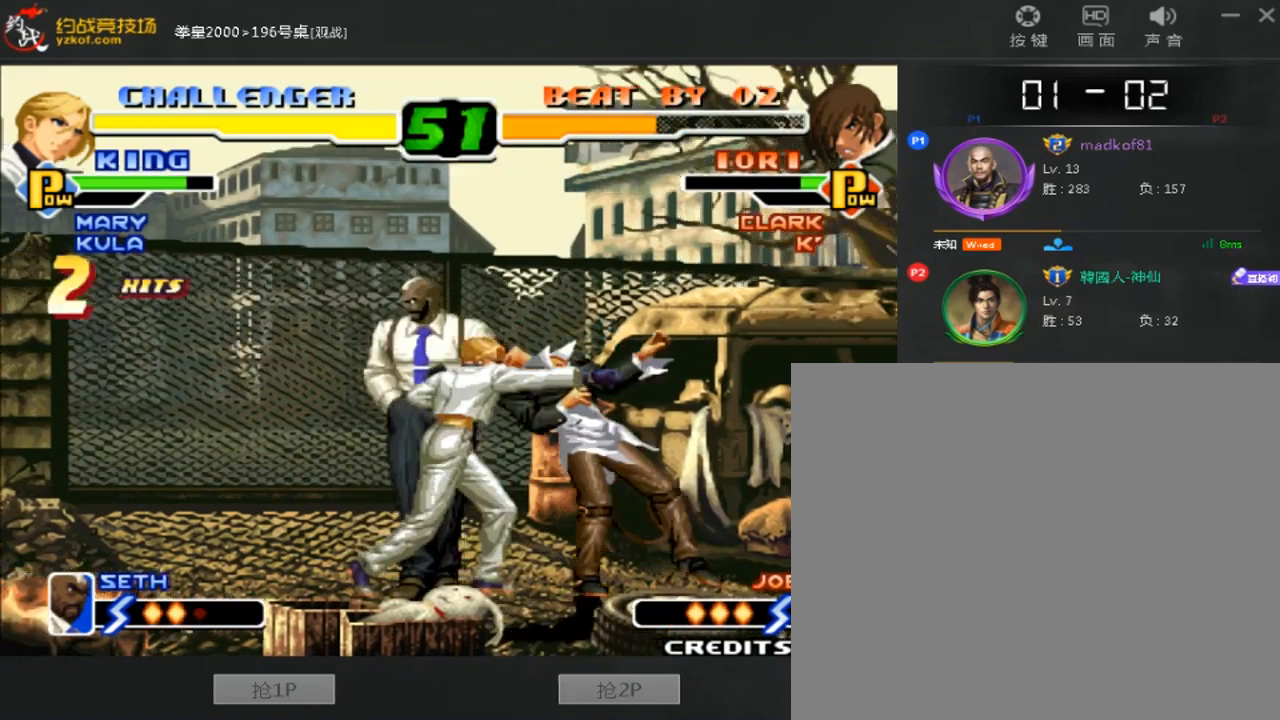
{"buttons": [], "left_stick": "down-right", "events": [[160, "left_stick", "down-right"]]}
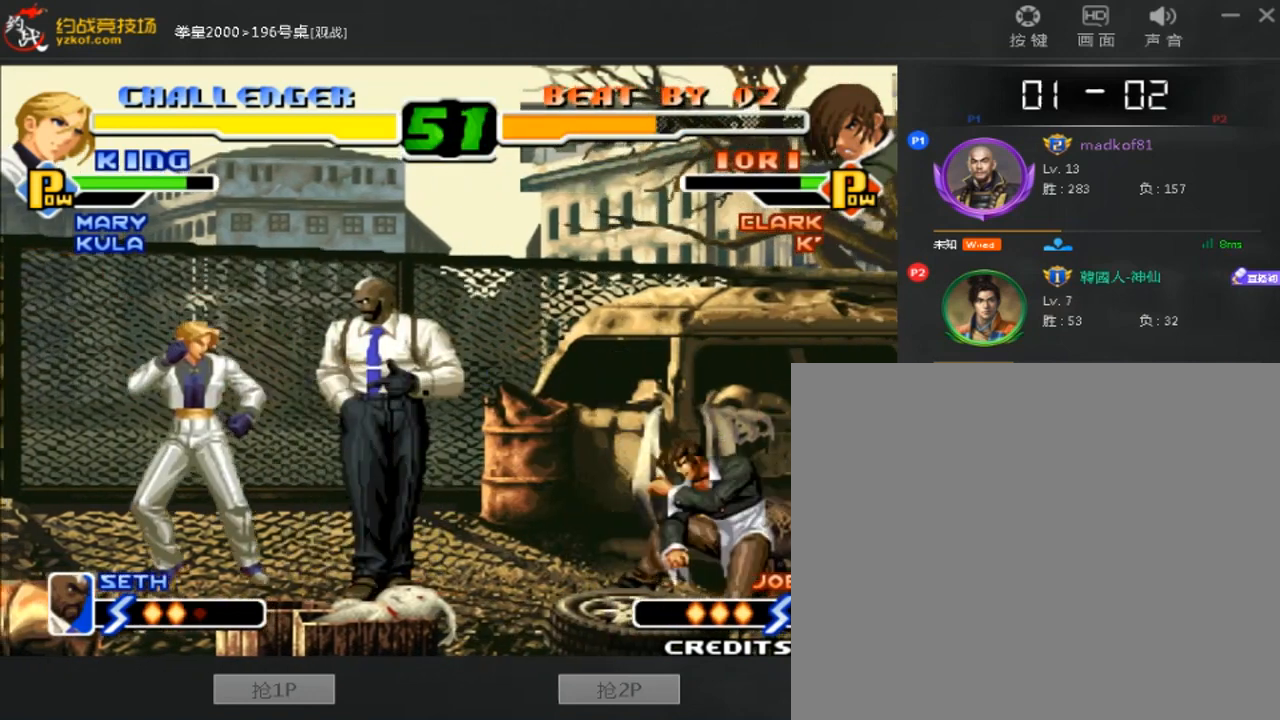
{"buttons": [], "left_stick": "center", "events": [[400, "left_stick", "down"], [520, "left_stick", "center"]]}
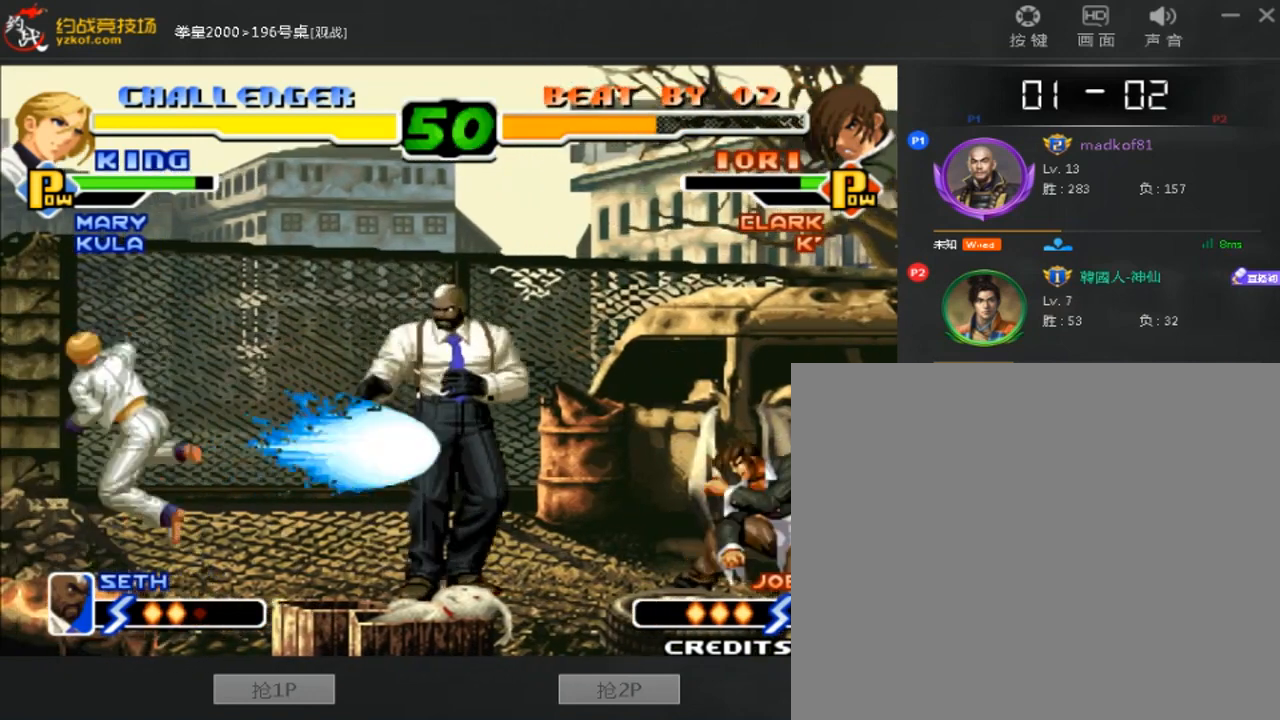
{"buttons": [], "left_stick": "center", "events": [[120, "A", "down"], [160, "B", "down"], [360, "A", "up"], [360, "B", "up"]]}